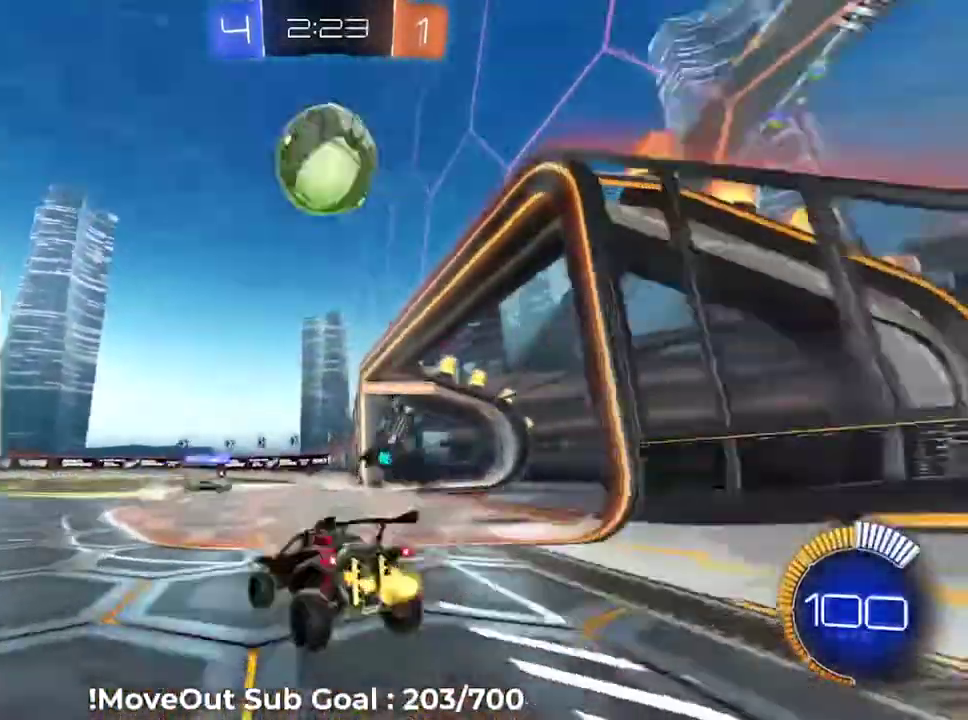
Gameplay with a controller (Xbox layout); each line is a JSON object with the inputs held at the frame after it. "events" lists button and stick changes between this image and that frame as [ms after this image, input, new state], when the widget could be followed in between. Not read: left_stick.
{"buttons": ["A", "L1", "R2"], "right_stick": "center", "events": [[167, "Y", "down"], [251, "Y", "up"], [451, "A", "down"], [467, "L1", "down"]]}
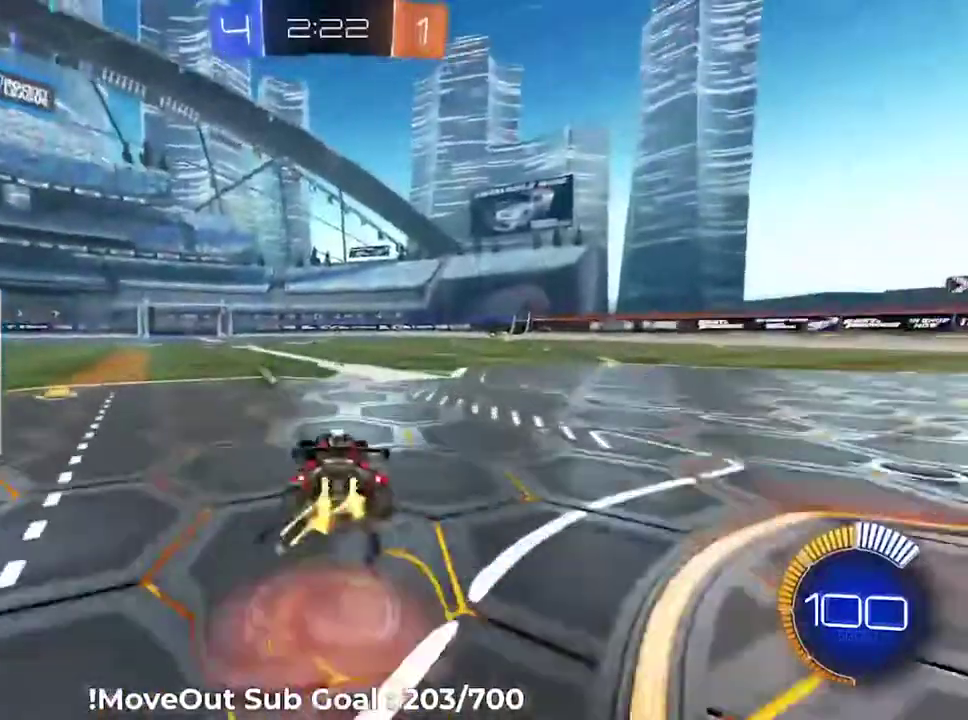
{"buttons": ["L1", "R2"], "right_stick": "center", "events": [[16, "A", "up"], [66, "A", "down"], [200, "A", "up"]]}
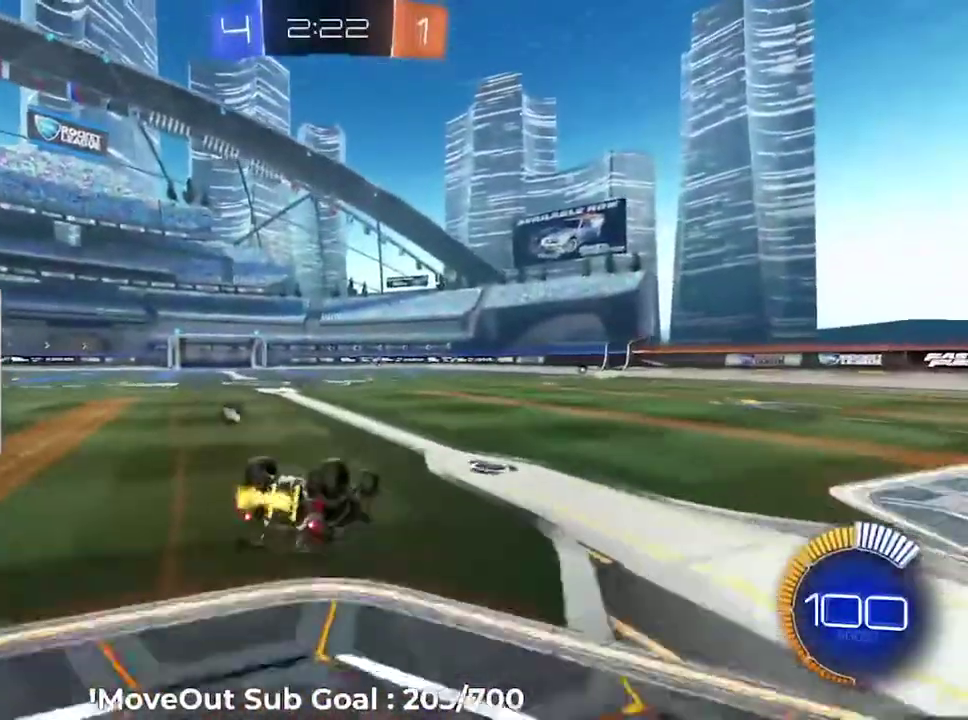
{"buttons": ["R2"], "right_stick": "center", "events": [[67, "Y", "down"], [134, "Y", "up"], [250, "L1", "up"]]}
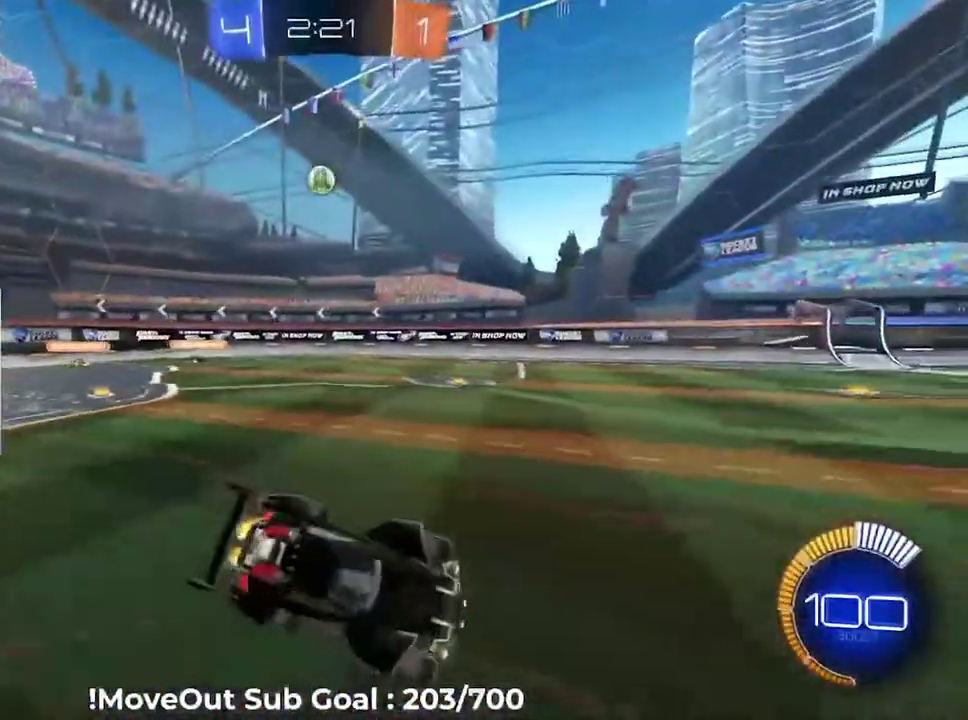
{"buttons": ["R2"], "right_stick": "center", "events": []}
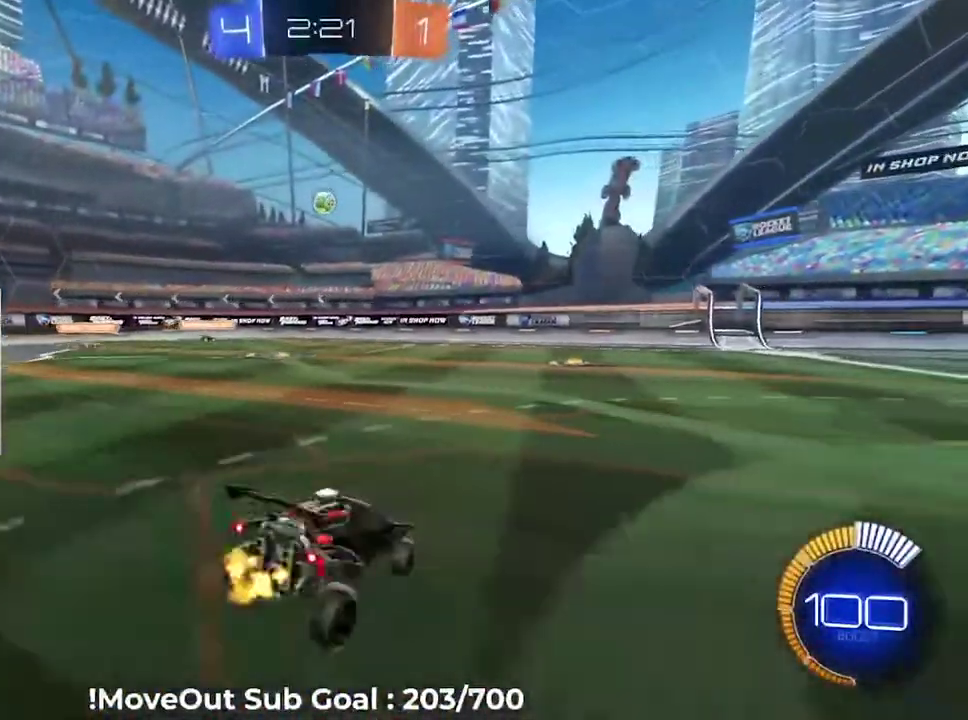
{"buttons": ["R2"], "right_stick": "center", "events": []}
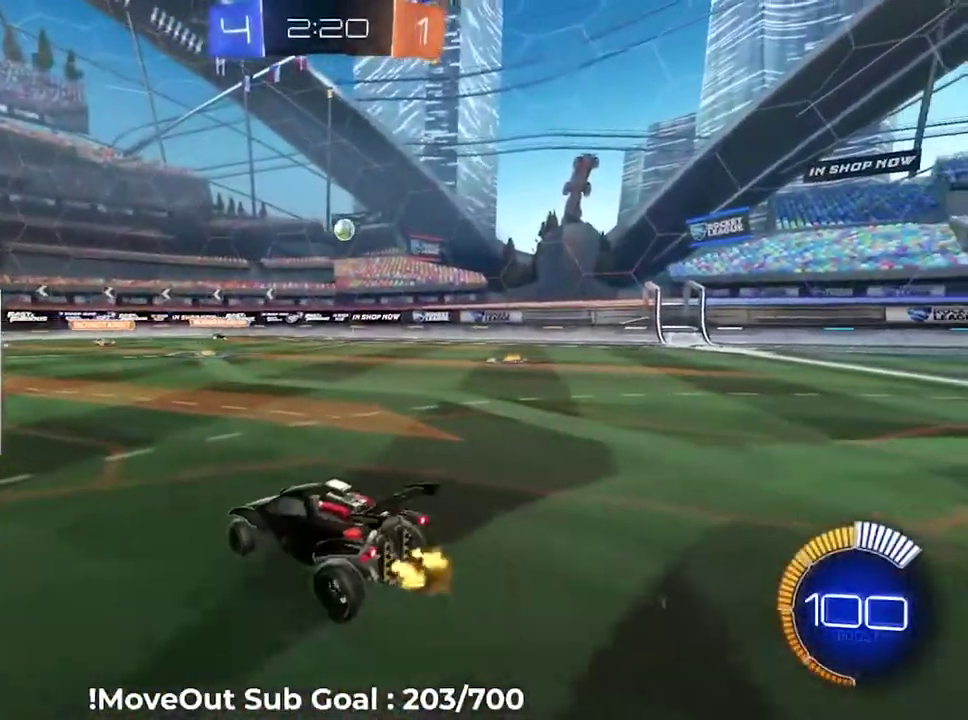
{"buttons": ["R2"], "right_stick": "center", "events": [[183, "R1", "down"], [317, "R1", "up"]]}
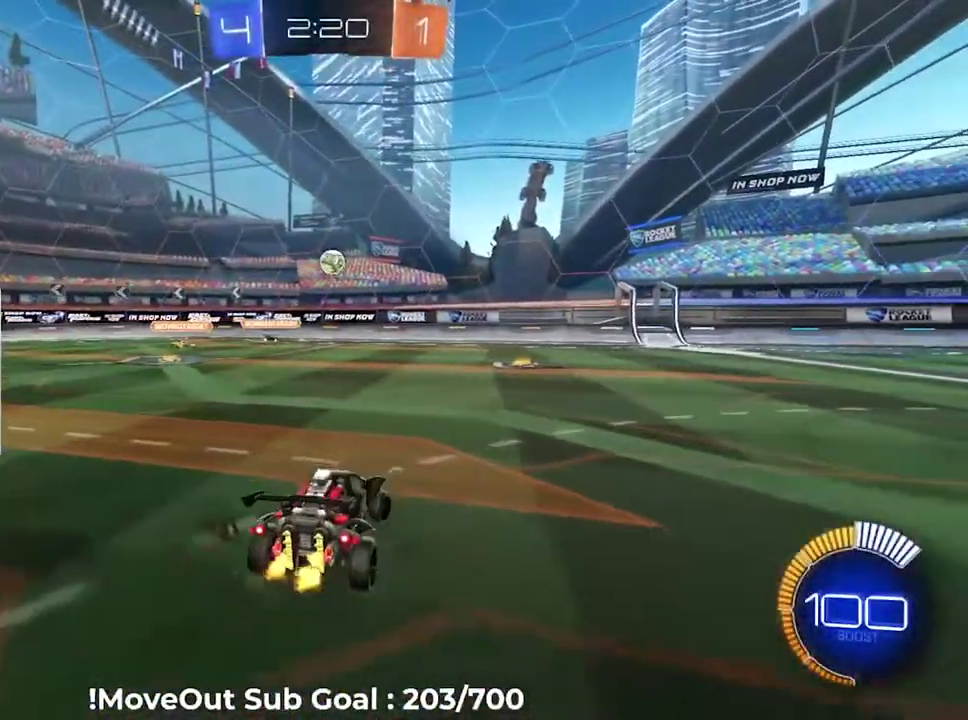
{"buttons": ["R2"], "right_stick": "center", "events": []}
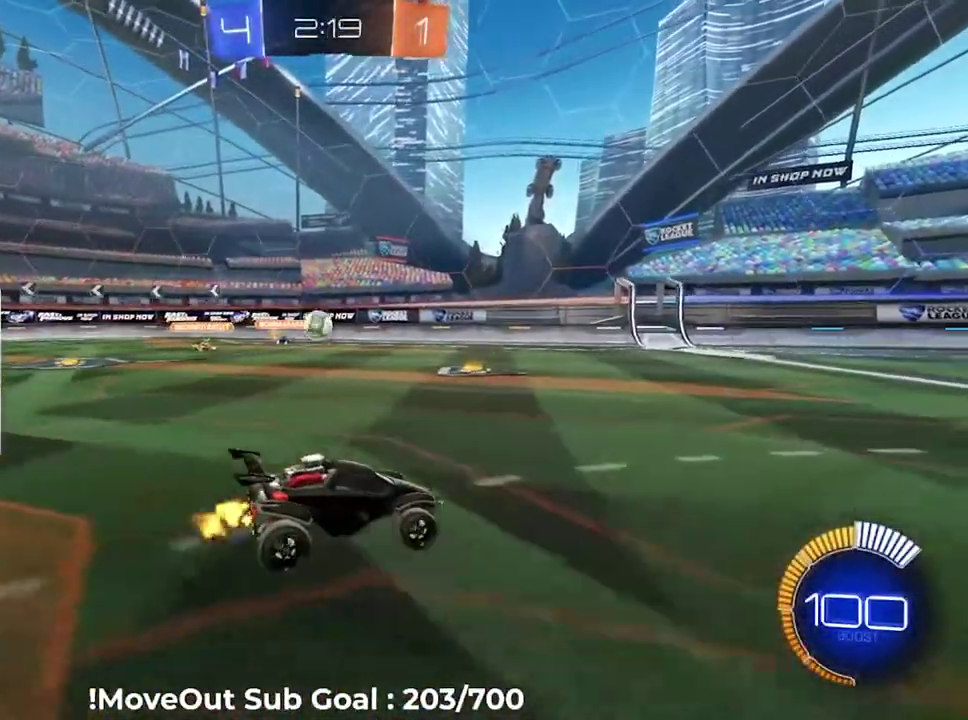
{"buttons": ["R2"], "right_stick": "center", "events": []}
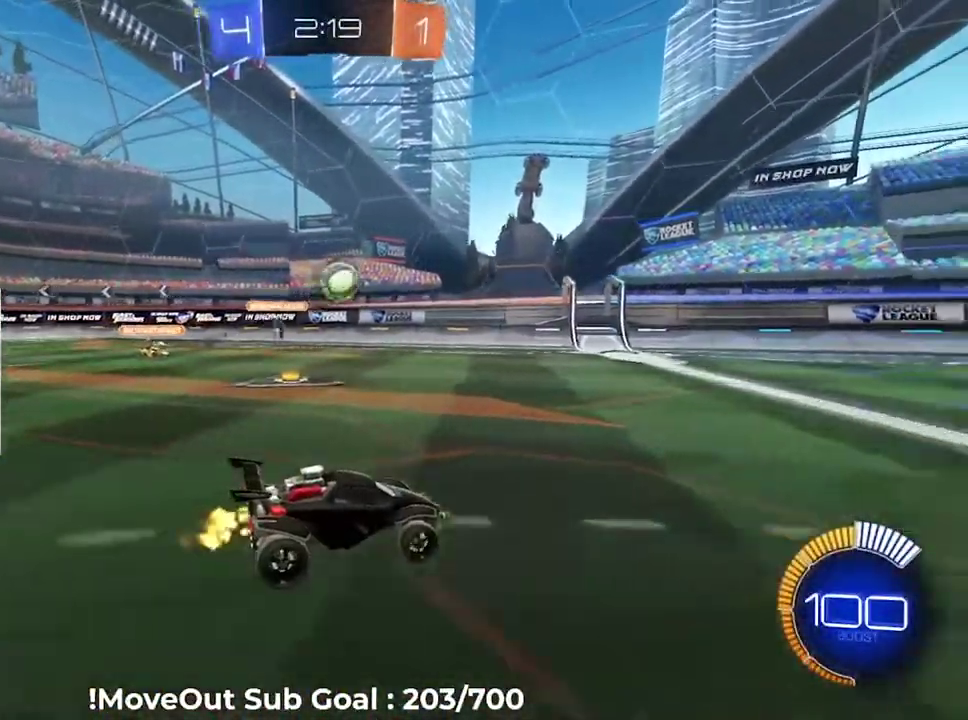
{"buttons": ["R2"], "right_stick": "center", "events": []}
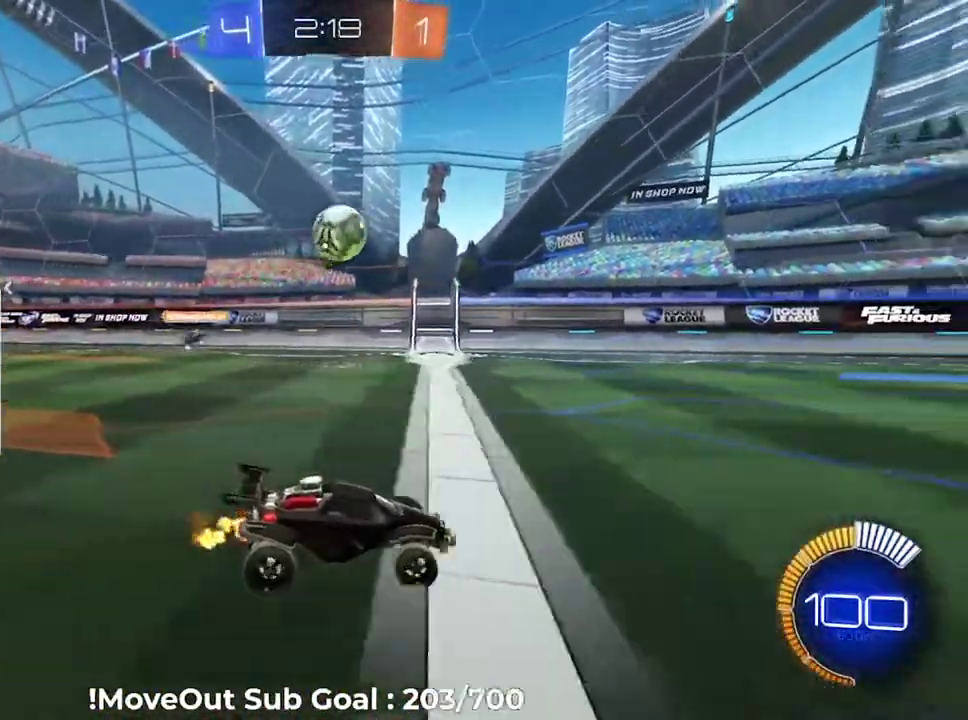
{"buttons": ["R2"], "right_stick": "center", "events": []}
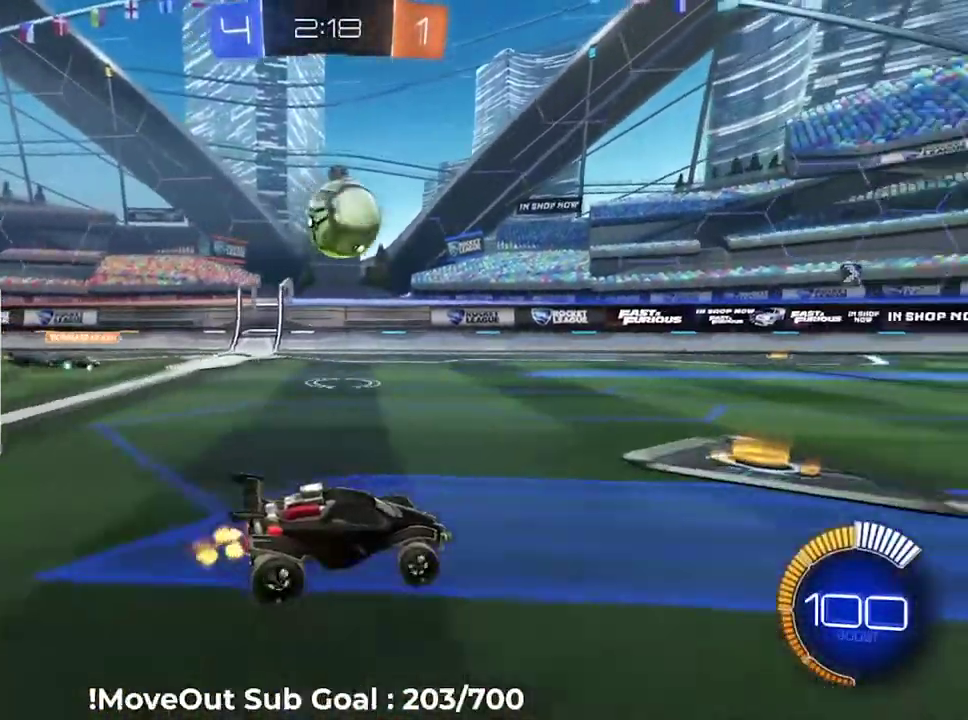
{"buttons": ["A", "R2"], "right_stick": "center", "events": [[483, "A", "down"]]}
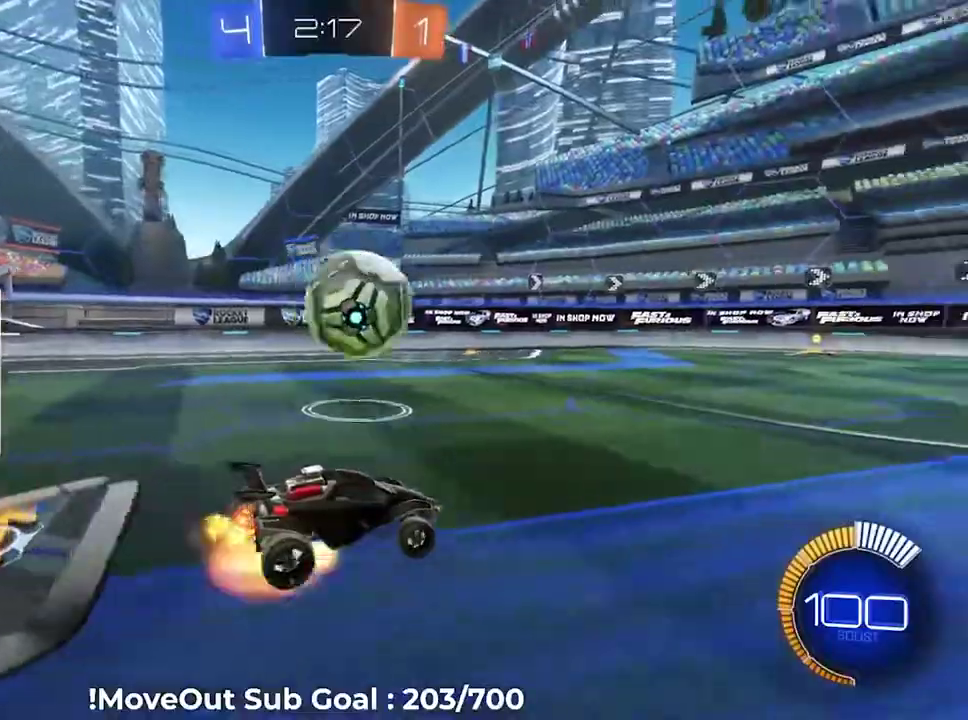
{"buttons": ["L1", "R2"], "right_stick": "center", "events": [[134, "A", "up"], [167, "L1", "down"], [217, "A", "down"], [300, "A", "up"], [367, "A", "down"], [484, "A", "up"]]}
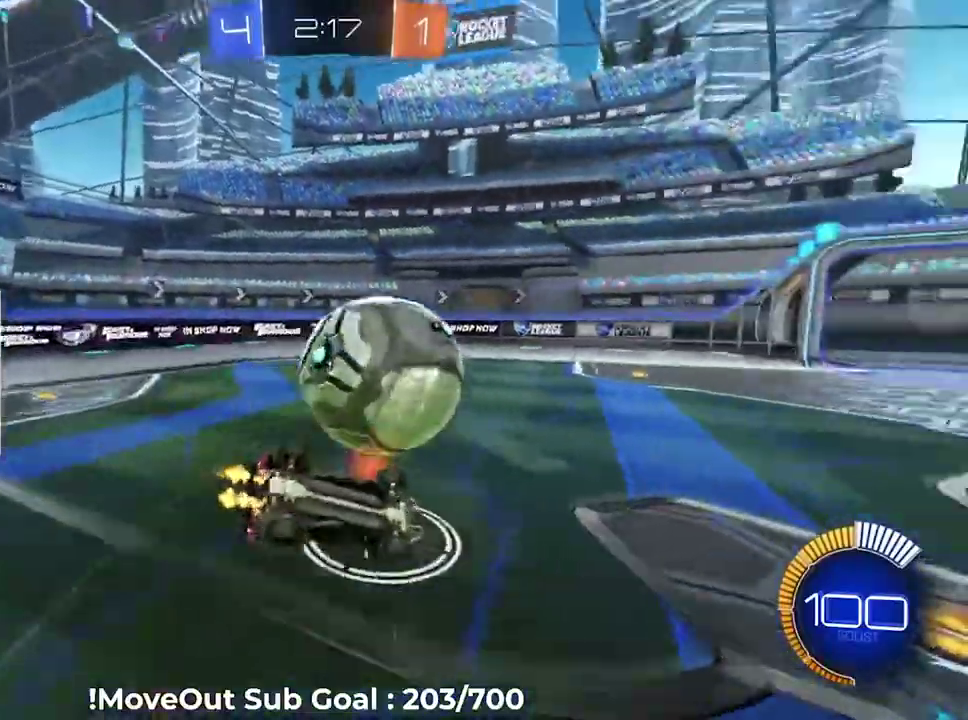
{"buttons": ["R2"], "right_stick": "center"}
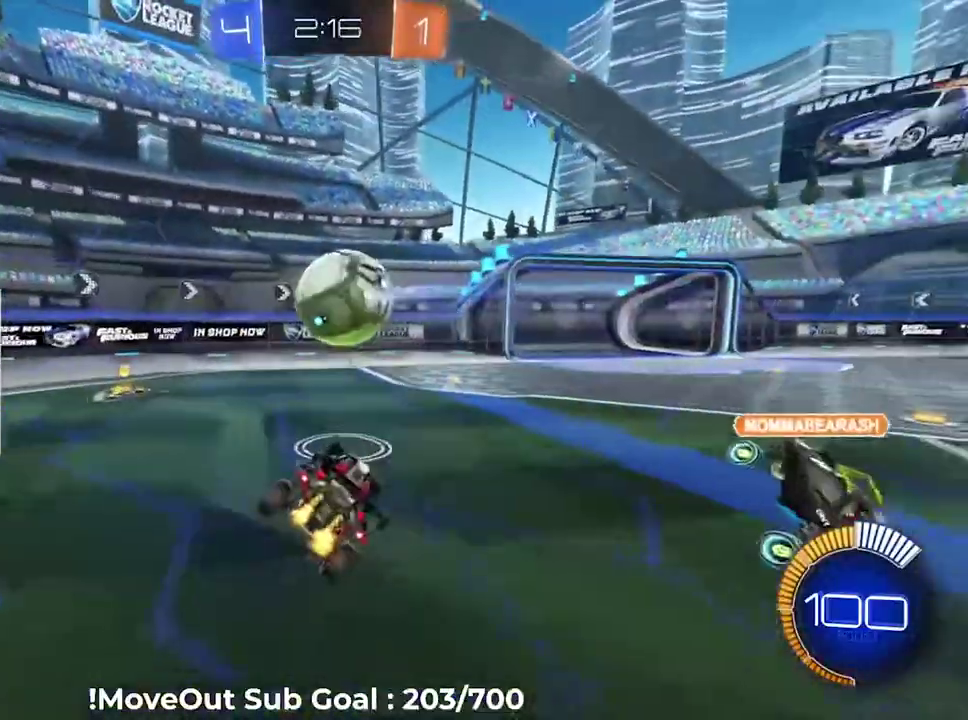
{"buttons": ["R2"], "right_stick": "center", "events": []}
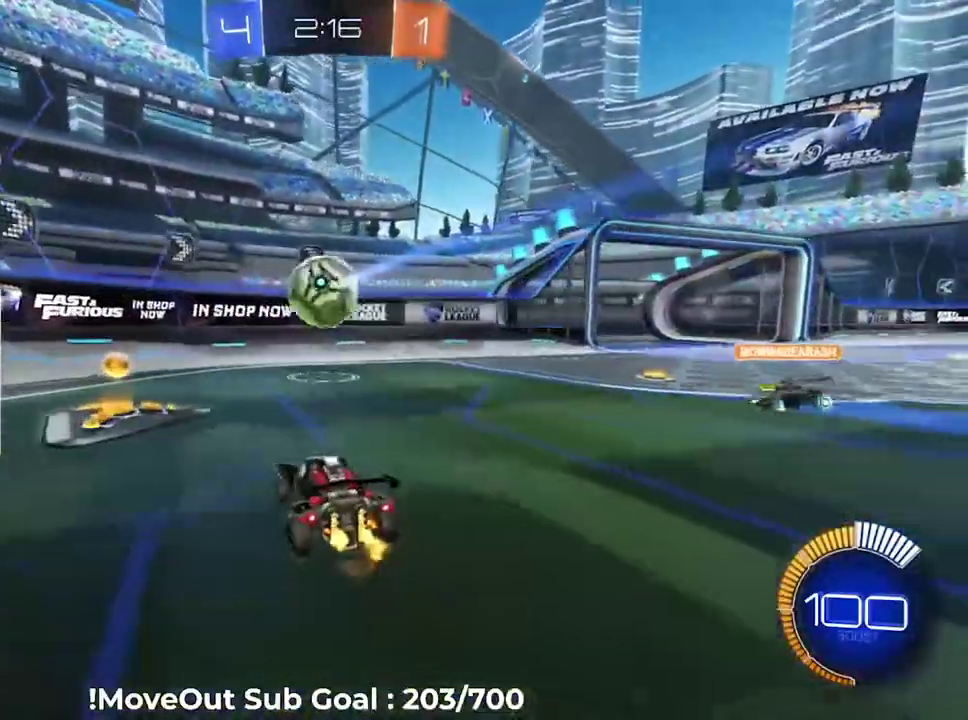
{"buttons": ["R2"], "right_stick": "center", "events": []}
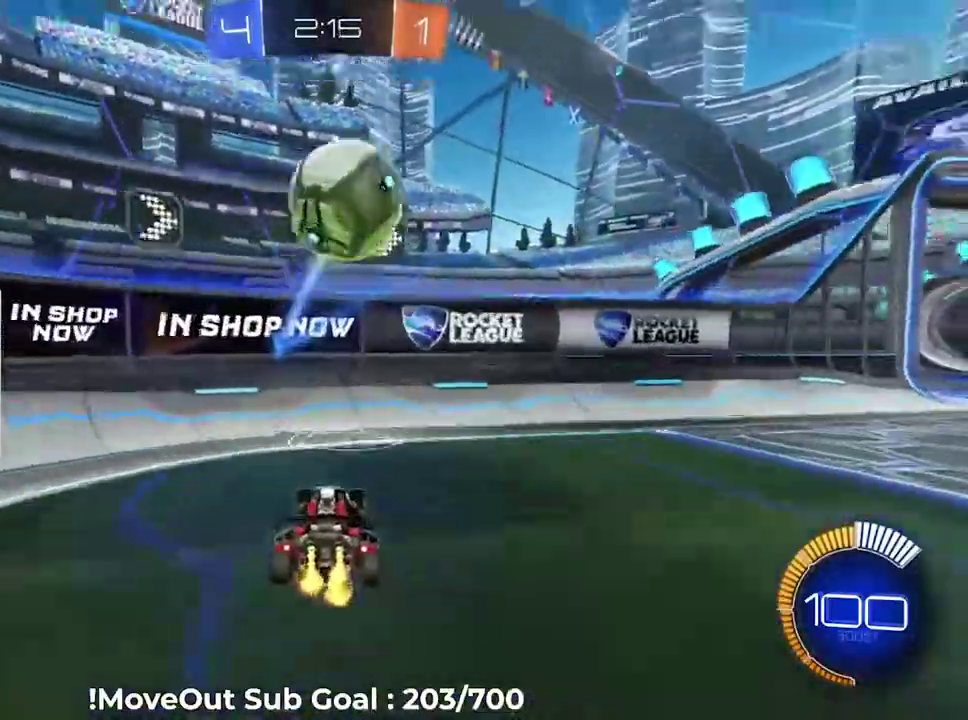
{"buttons": ["R2"], "right_stick": "center", "events": [[350, "R1", "down"], [451, "R1", "up"]]}
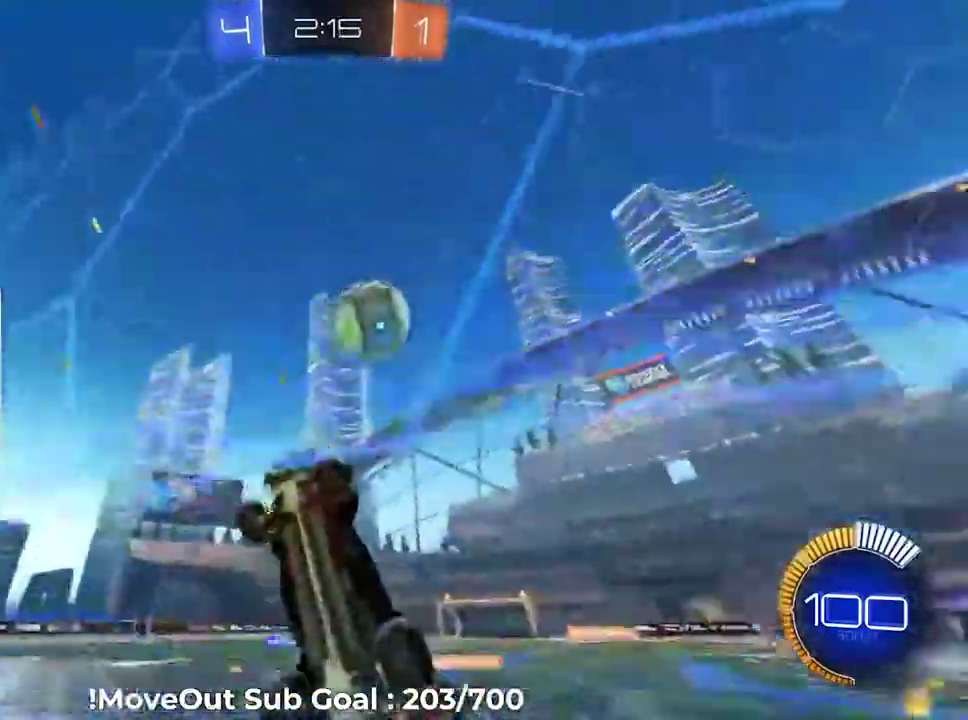
{"buttons": ["R2"], "right_stick": "center", "events": [[33, "R1", "down"], [150, "R1", "up"]]}
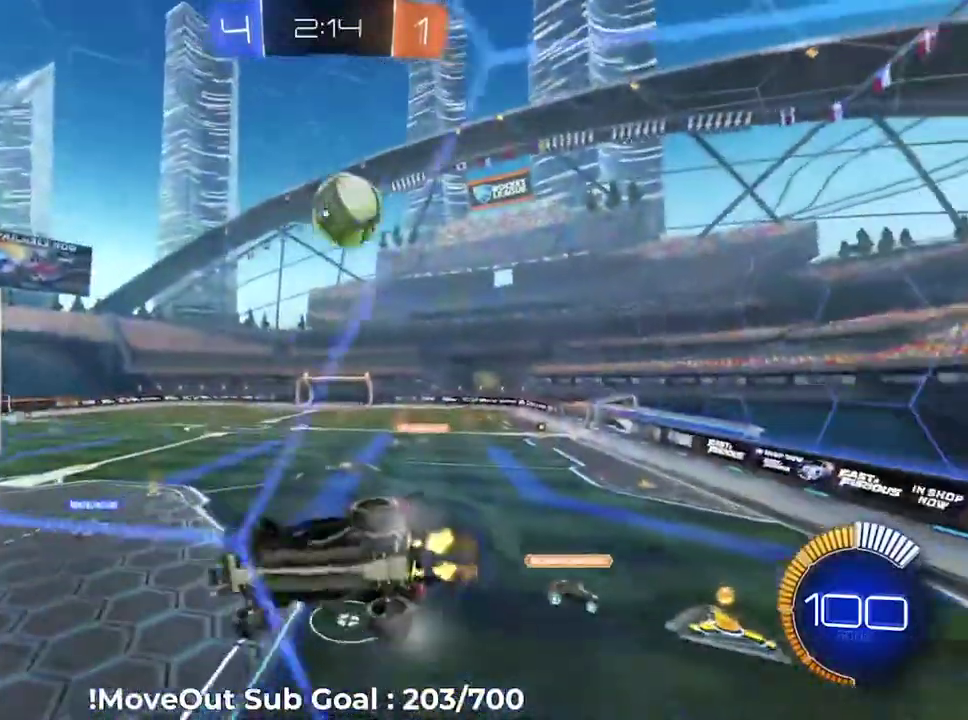
{"buttons": ["L2"], "right_stick": "center", "events": [[67, "L1", "down"], [134, "L1", "up"], [467, "R2", "up"], [484, "L2", "down"]]}
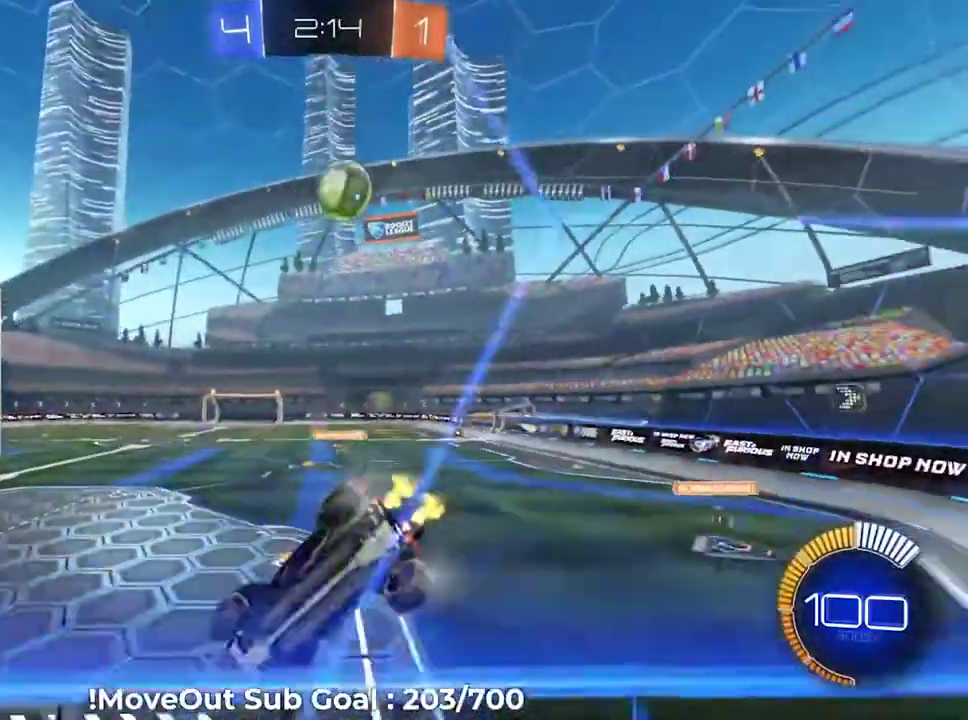
{"buttons": [], "right_stick": "center", "events": [[83, "L2", "up"]]}
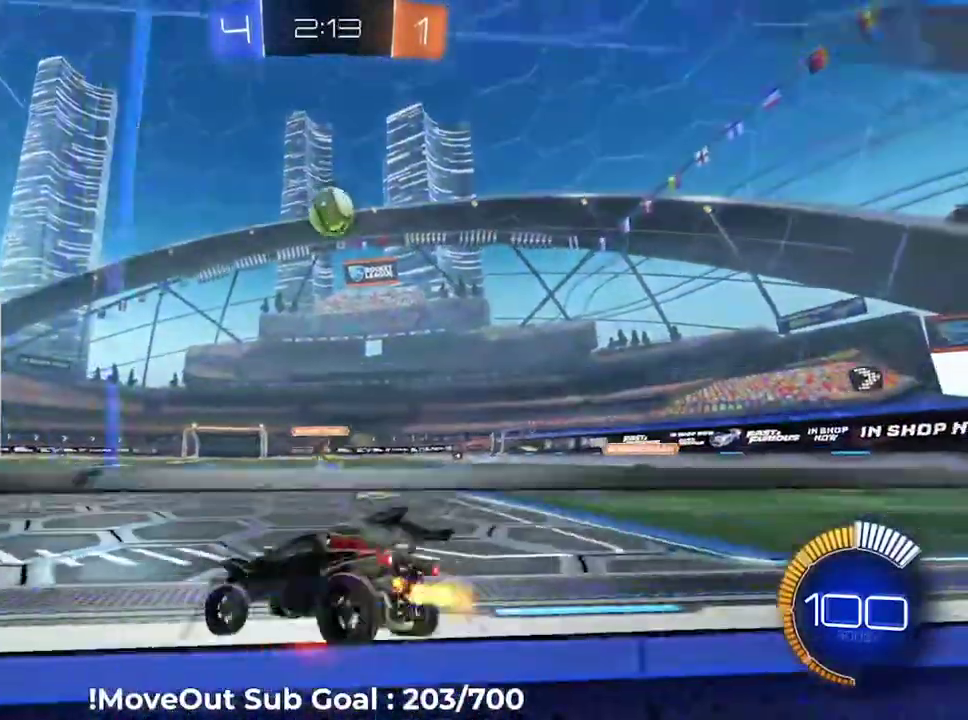
{"buttons": [], "right_stick": "center", "events": []}
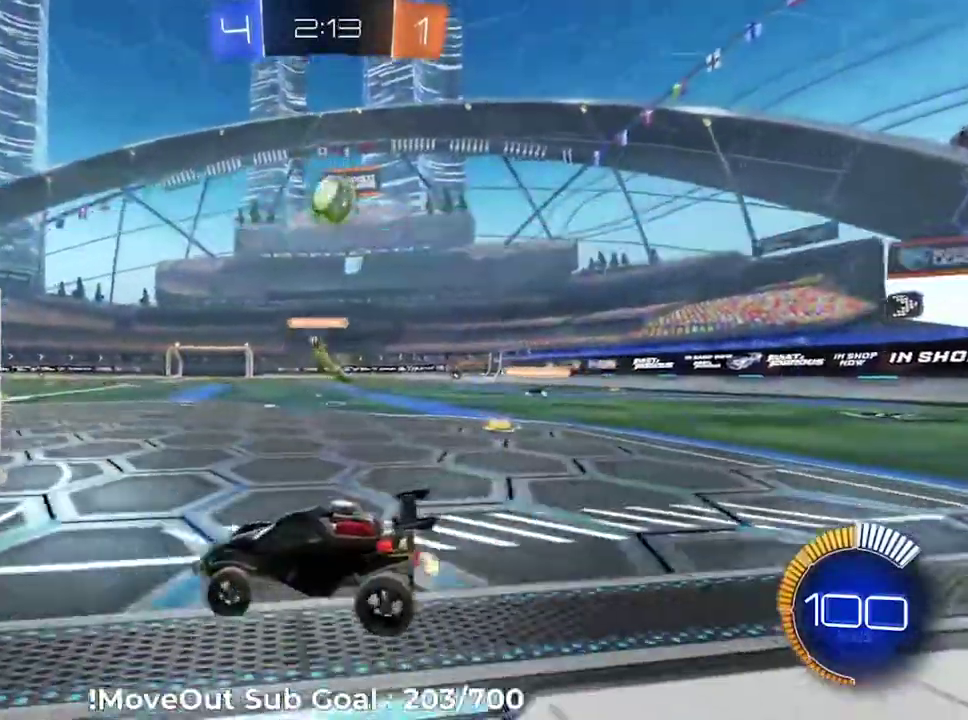
{"buttons": ["R2"], "right_stick": "center", "events": [[16, "L2", "down"], [150, "L2", "up"], [183, "R2", "down"]]}
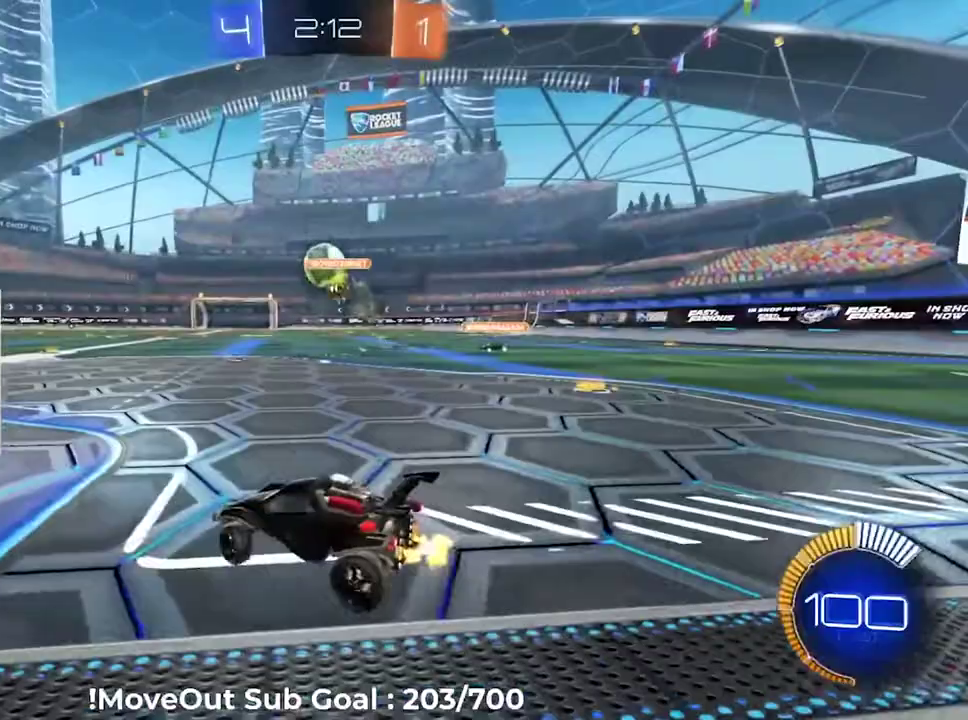
{"buttons": ["R2"], "right_stick": "center", "events": []}